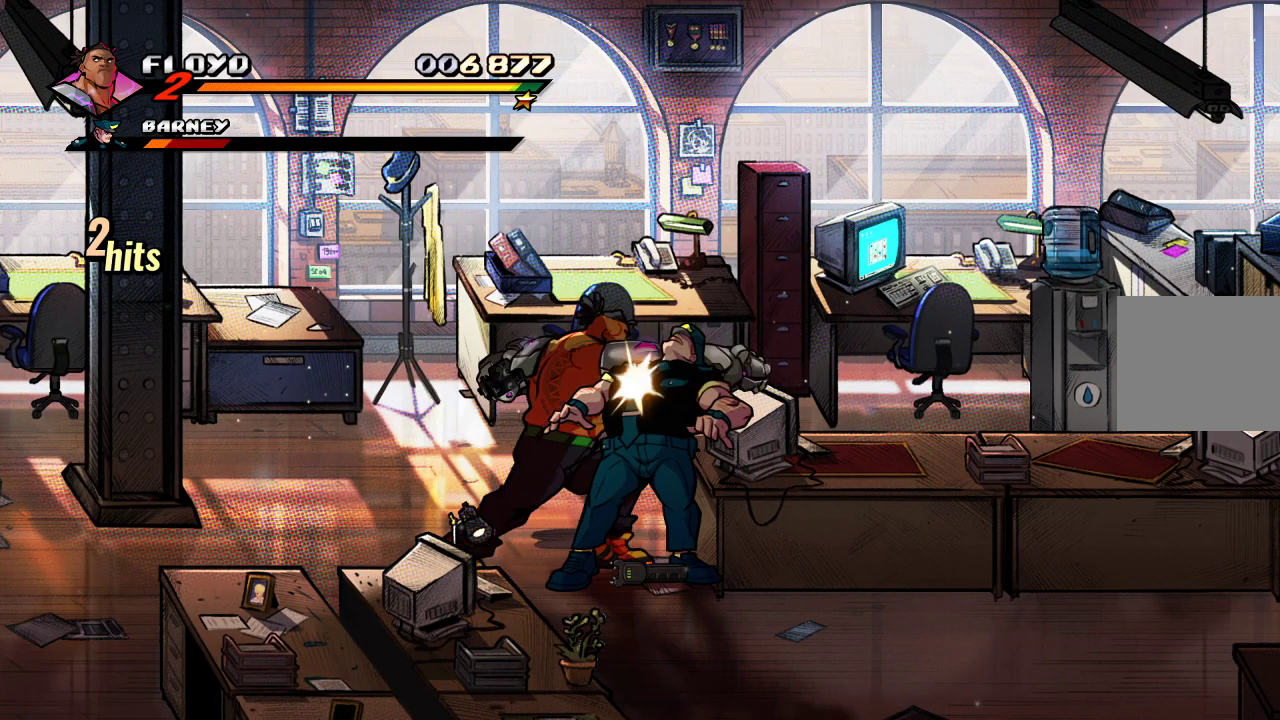
Gameplay with a controller (PlayStation layout); each line is a JSON object with the inputs held at the frame after it. "events" lists button and stick changes between this image and that frame as [ms after this image, input, new state], when the widget could be followed in between.
{"buttons": [], "left_stick": "center", "right_stick": "center", "events": [[33, "SQUARE", "down"], [100, "SQUARE", "up"], [167, "SQUARE", "down"], [267, "SQUARE", "up"], [300, "SQUARE", "down"], [367, "SQUARE", "up"], [433, "SQUARE", "down"], [500, "SQUARE", "up"]]}
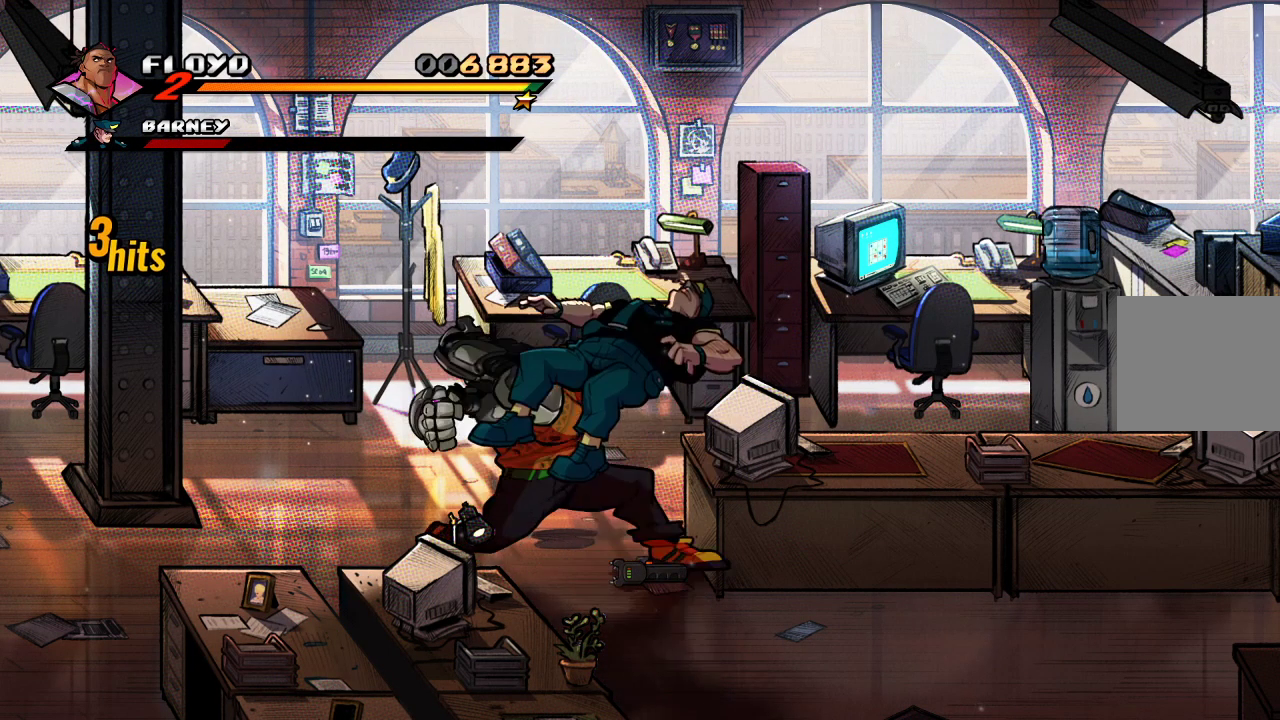
{"buttons": [], "left_stick": "center", "right_stick": "center", "events": [[33, "SQUARE", "down"], [267, "SQUARE", "up"]]}
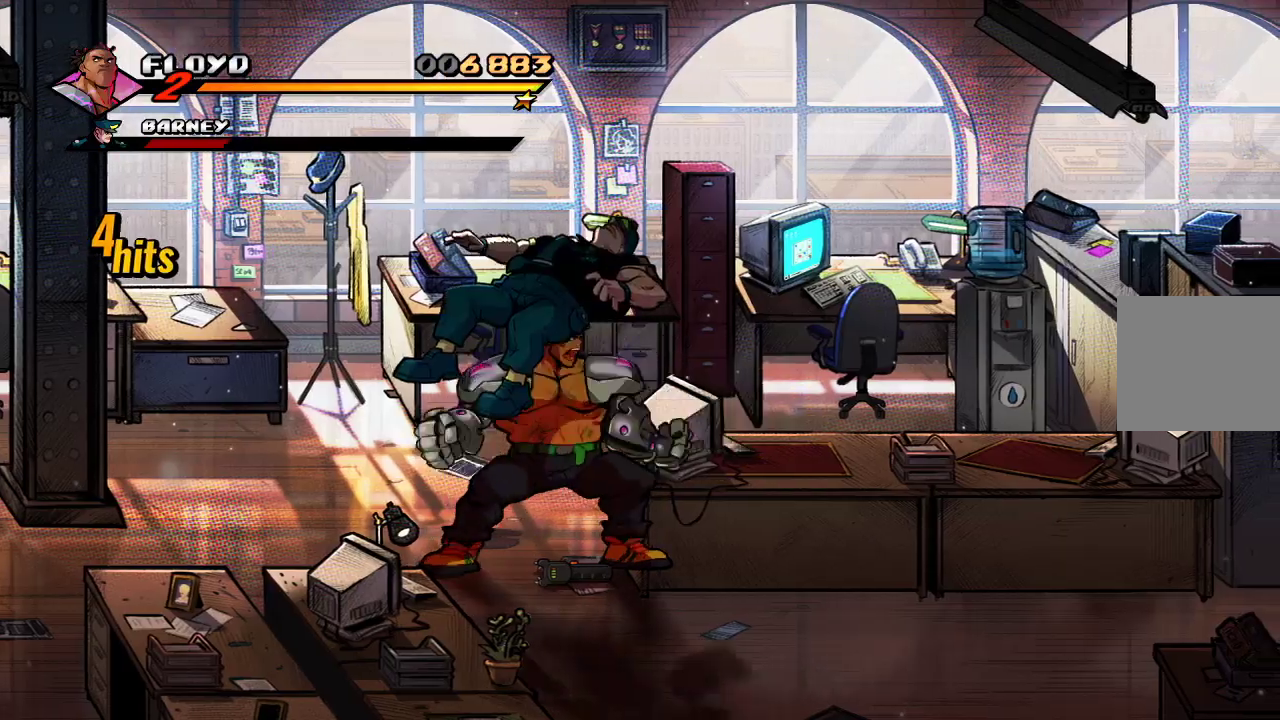
{"buttons": [], "left_stick": "center", "right_stick": "center", "events": [[167, "CIRCLE", "down"], [333, "CIRCLE", "up"]]}
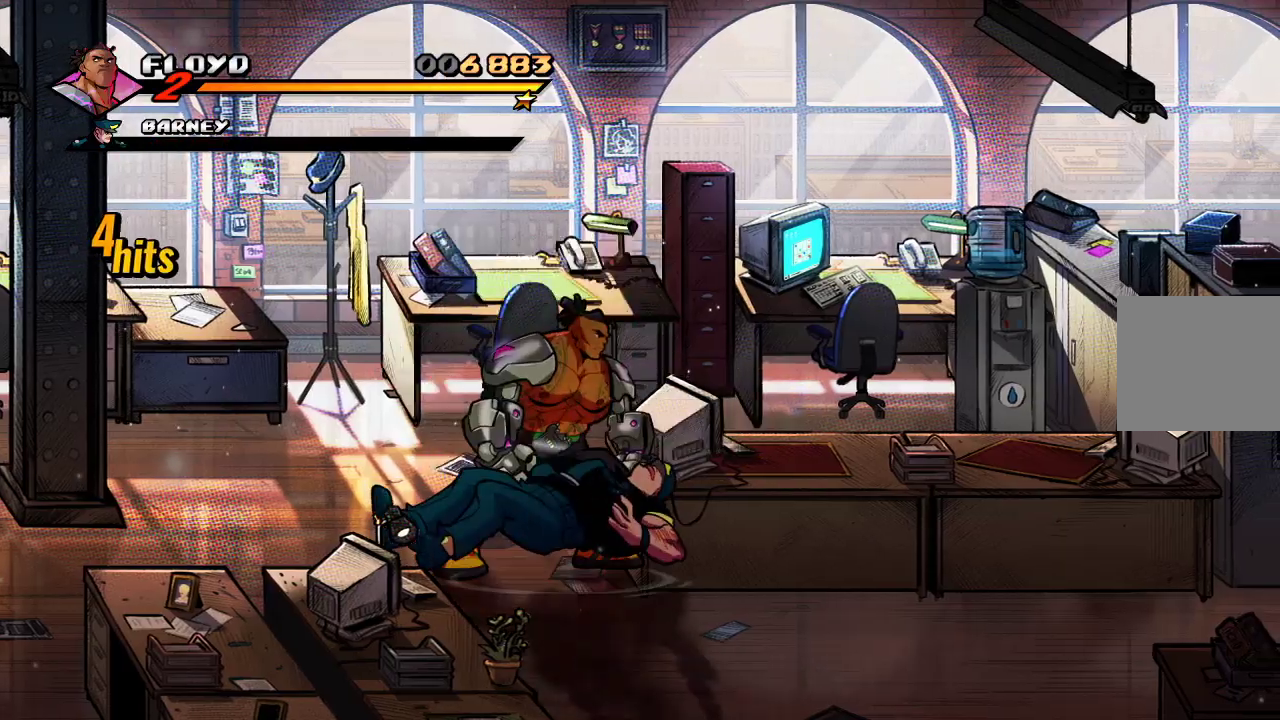
{"buttons": [], "left_stick": "up", "right_stick": "center", "events": [[100, "left_stick", "up"]]}
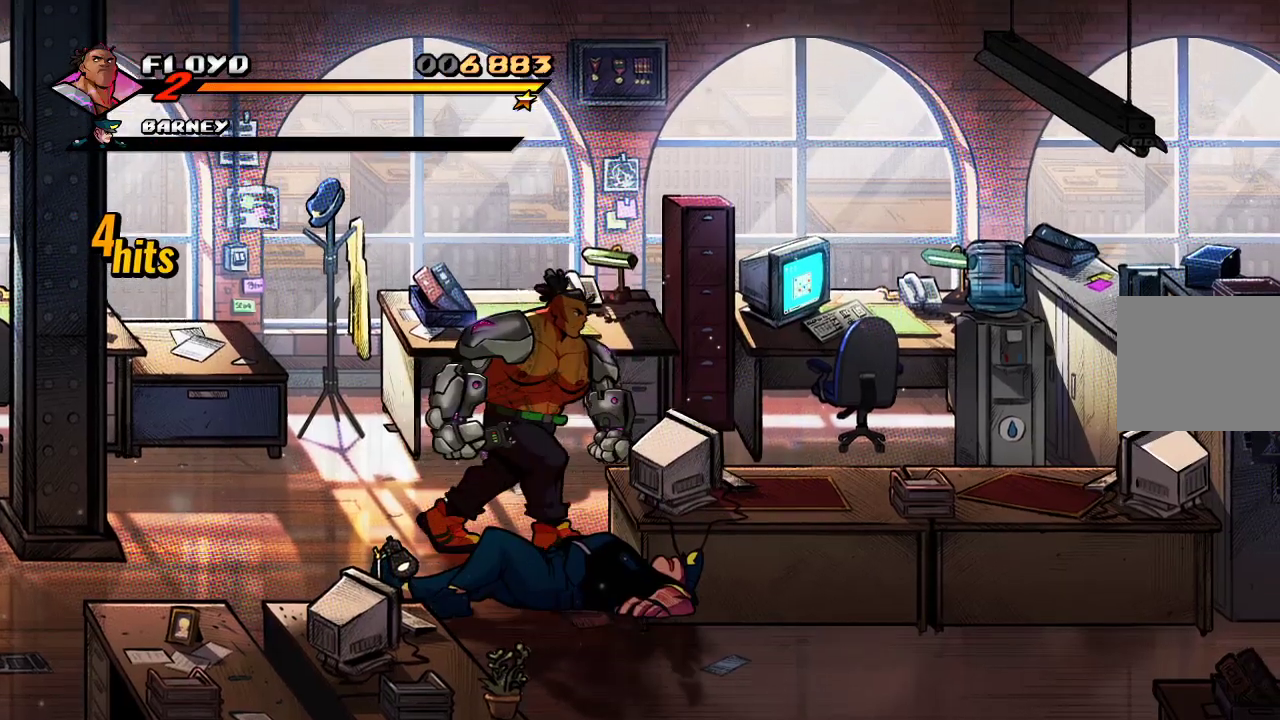
{"buttons": [], "left_stick": "right", "right_stick": "center", "events": [[100, "left_stick", "up-right"], [500, "left_stick", "right"]]}
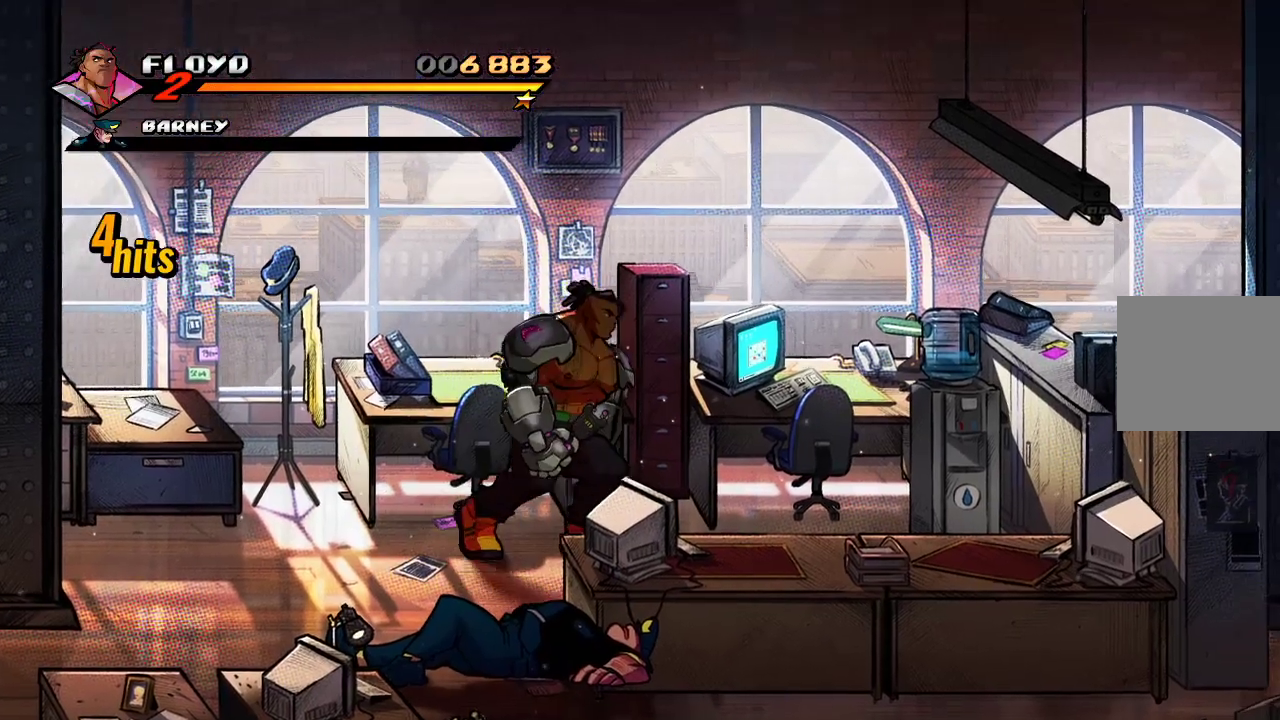
{"buttons": [], "left_stick": "right", "right_stick": "center", "events": [[200, "CROSS", "down"], [367, "CROSS", "up"]]}
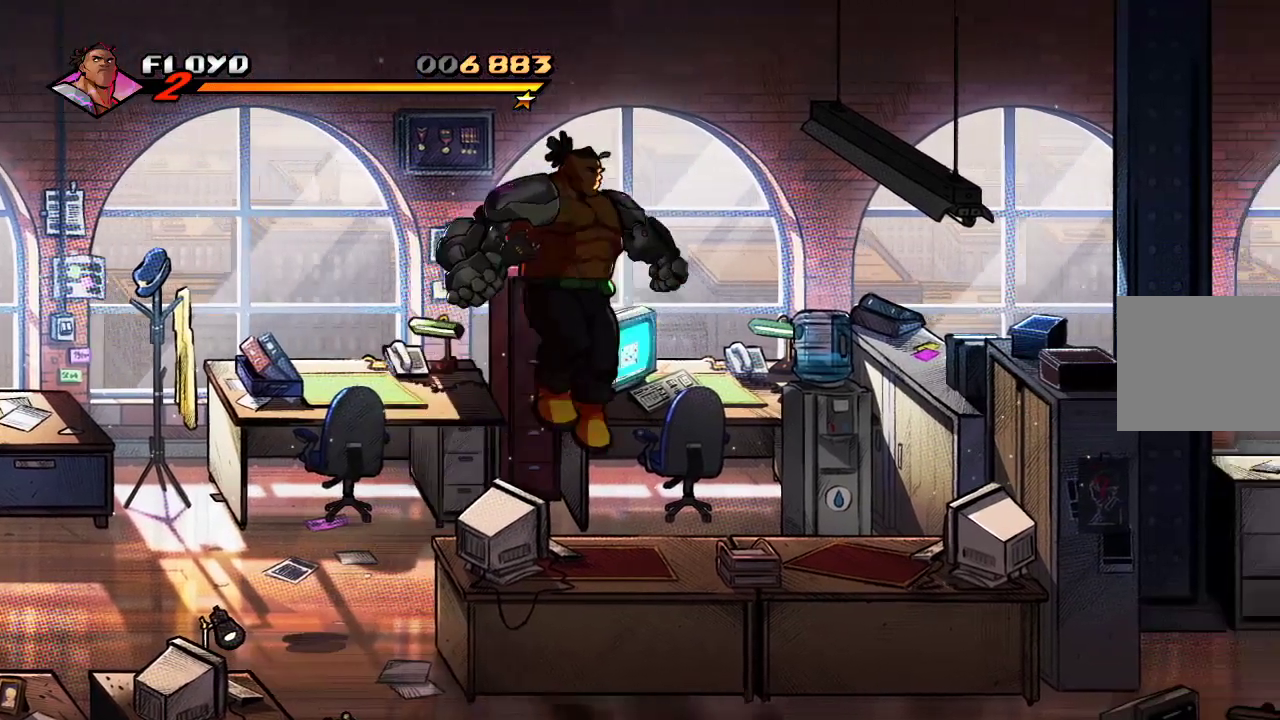
{"buttons": [], "left_stick": "right", "right_stick": "center", "events": [[33, "SQUARE", "down"], [133, "SQUARE", "up"]]}
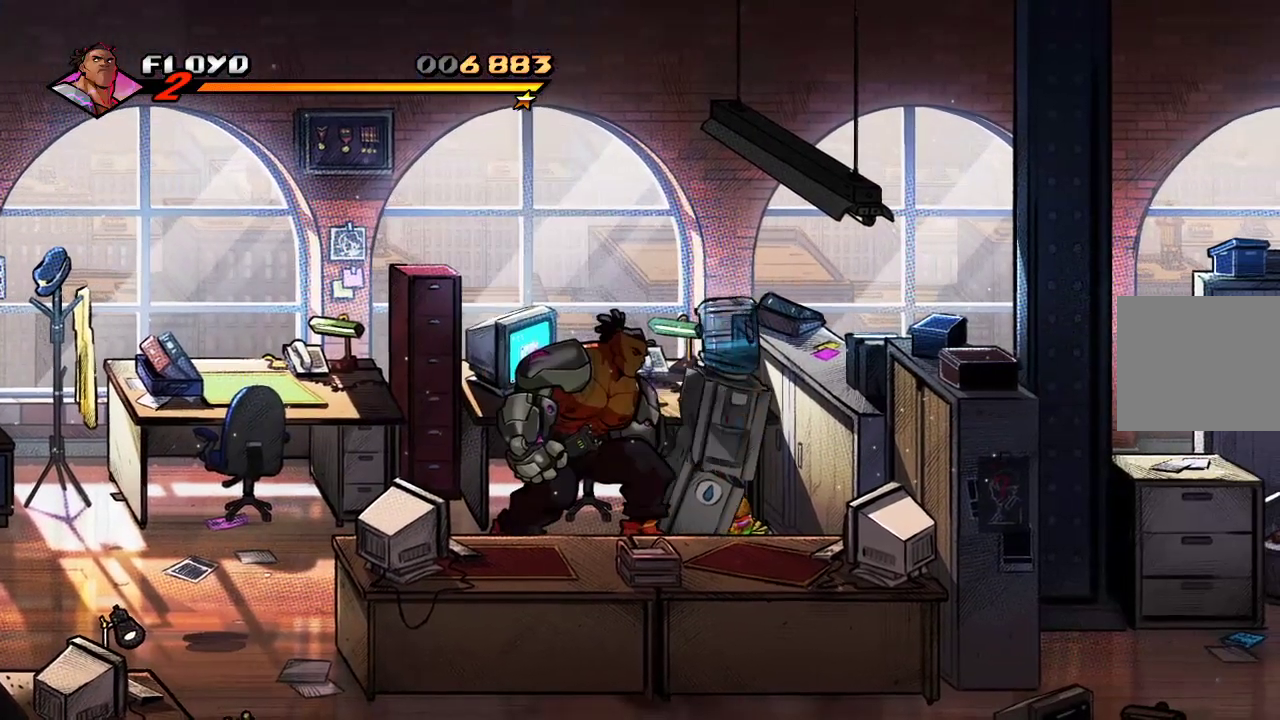
{"buttons": [], "left_stick": "right", "right_stick": "center", "events": []}
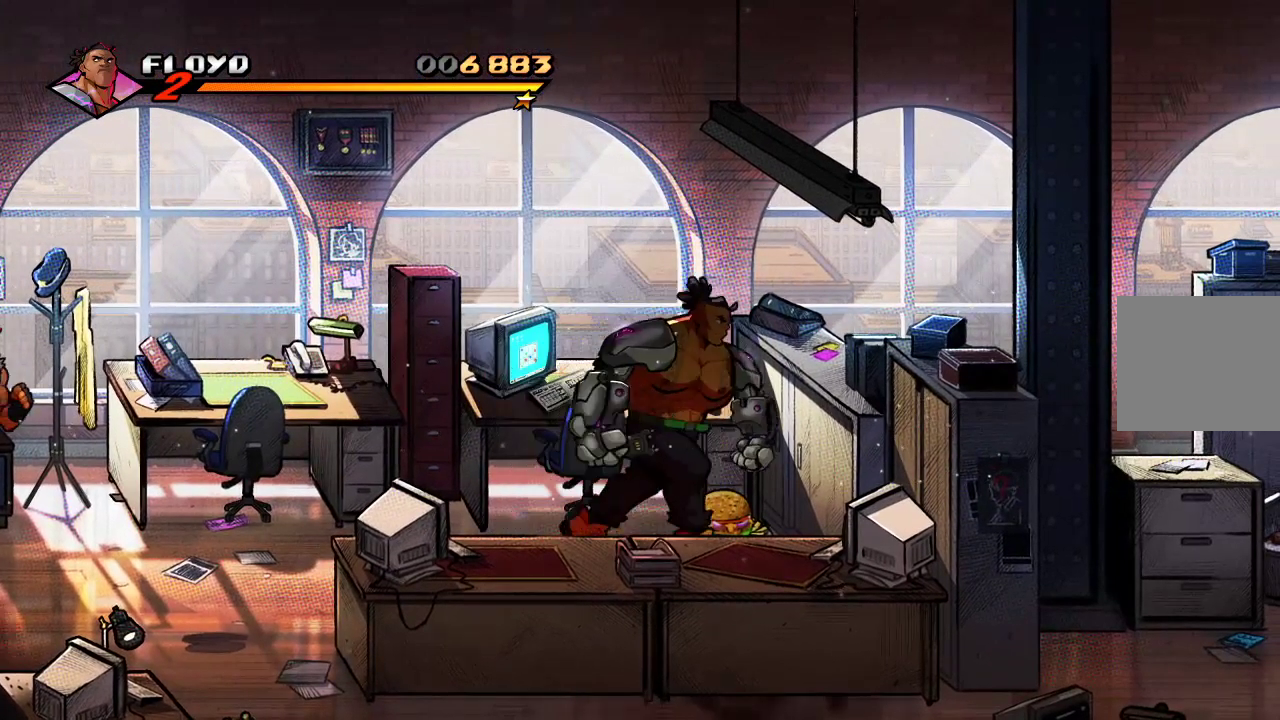
{"buttons": [], "left_stick": "right", "right_stick": "center", "events": [[67, "left_stick", "down-left"], [167, "left_stick", "center"], [300, "left_stick", "right"]]}
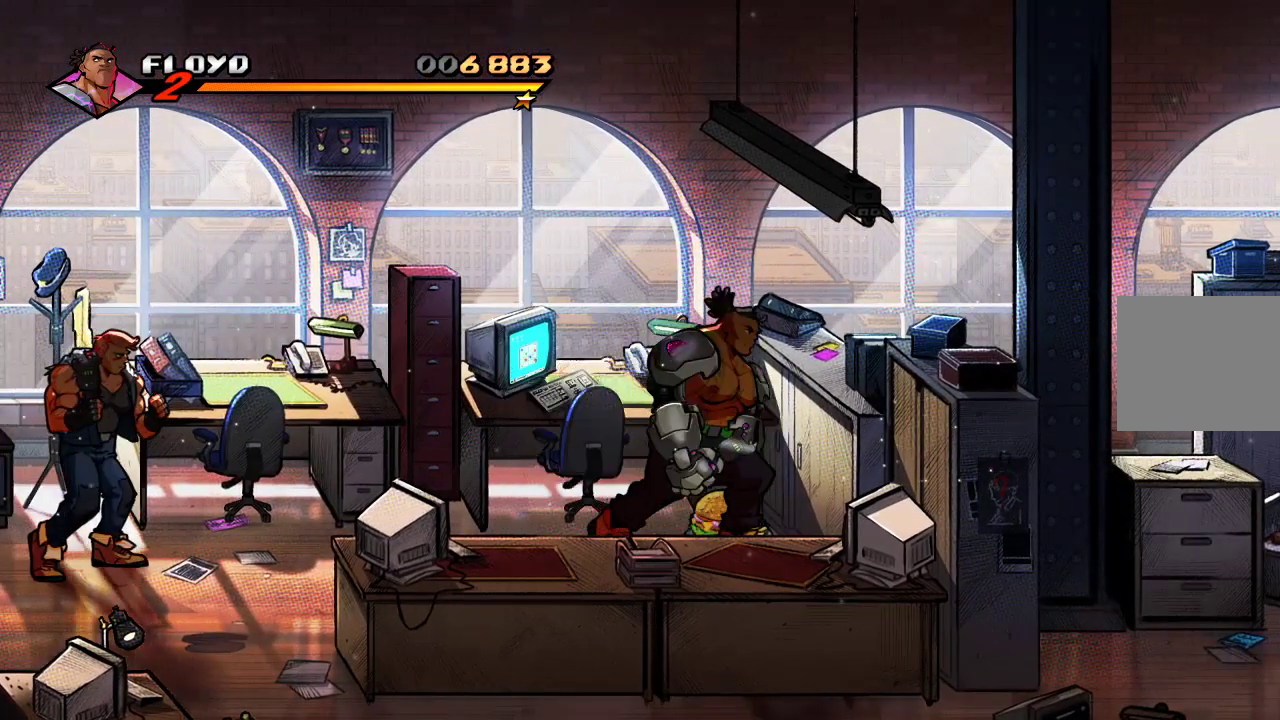
{"buttons": ["CROSS"], "left_stick": "left", "right_stick": "center", "events": [[67, "left_stick", "left"], [500, "CROSS", "down"]]}
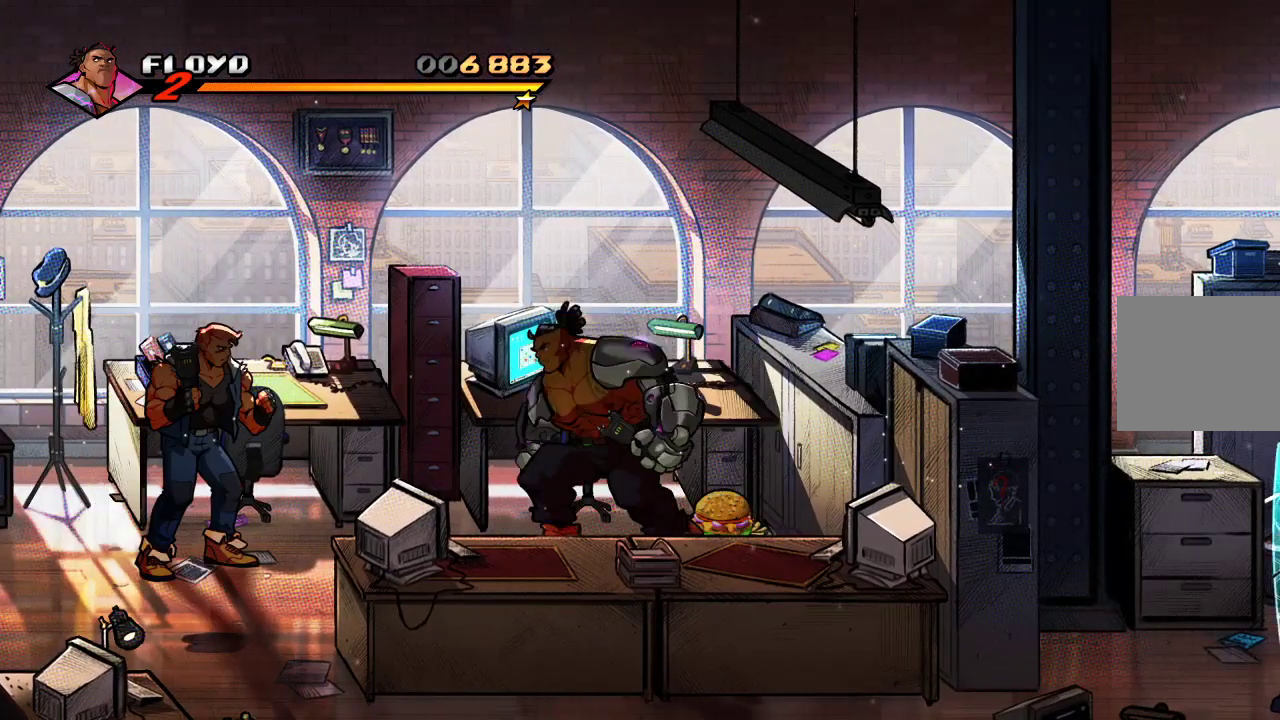
{"buttons": [], "left_stick": "center", "right_stick": "center", "events": [[100, "CROSS", "up"], [333, "left_stick", "center"], [367, "SQUARE", "down"], [467, "SQUARE", "up"]]}
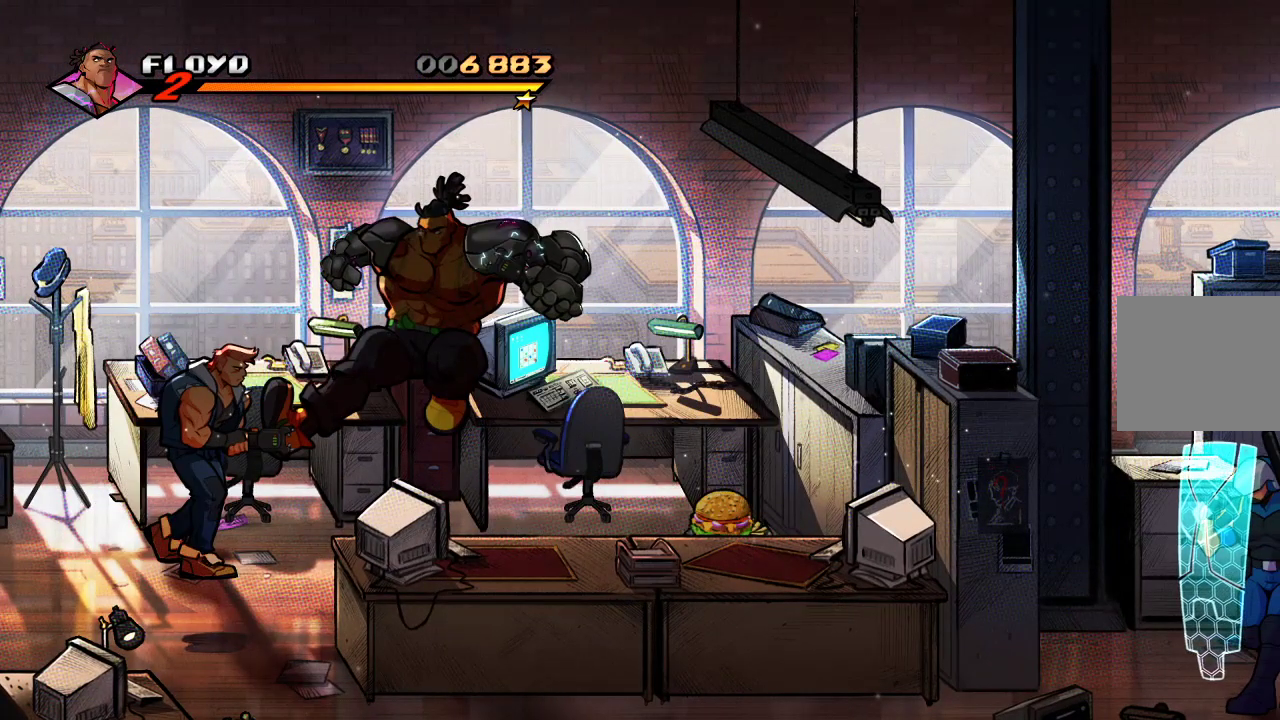
{"buttons": [], "left_stick": "center", "right_stick": "center", "events": [[200, "SQUARE", "down"], [267, "SQUARE", "up"], [400, "SQUARE", "down"], [467, "SQUARE", "up"]]}
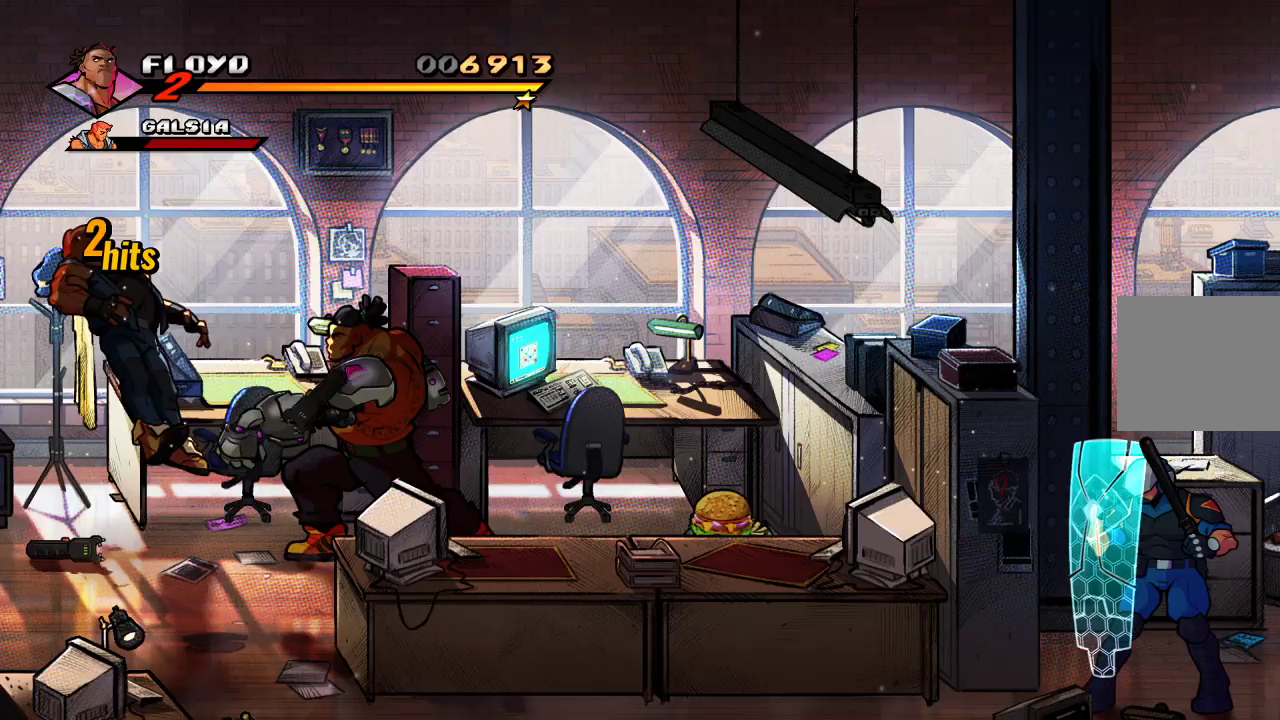
{"buttons": [], "left_stick": "center", "right_stick": "center", "events": [[33, "SQUARE", "down"], [100, "SQUARE", "up"], [167, "SQUARE", "down"], [267, "SQUARE", "up"]]}
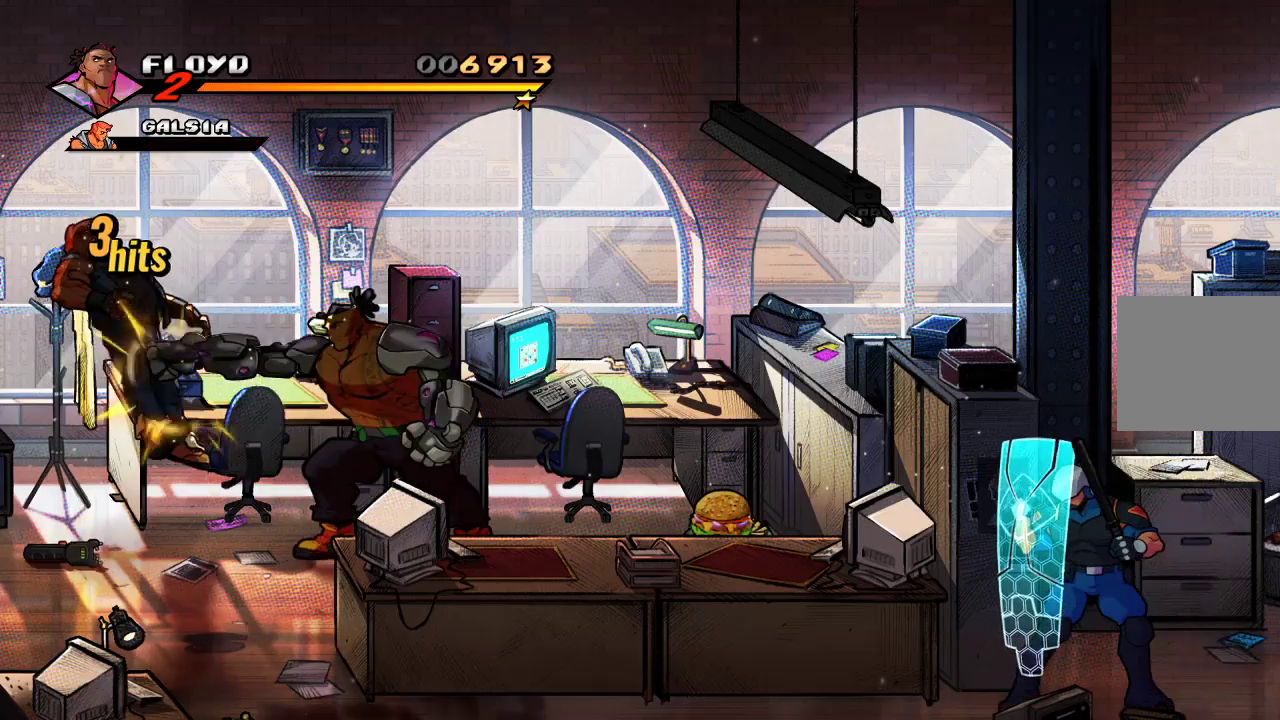
{"buttons": [], "left_stick": "right", "right_stick": "center", "events": [[400, "left_stick", "right"]]}
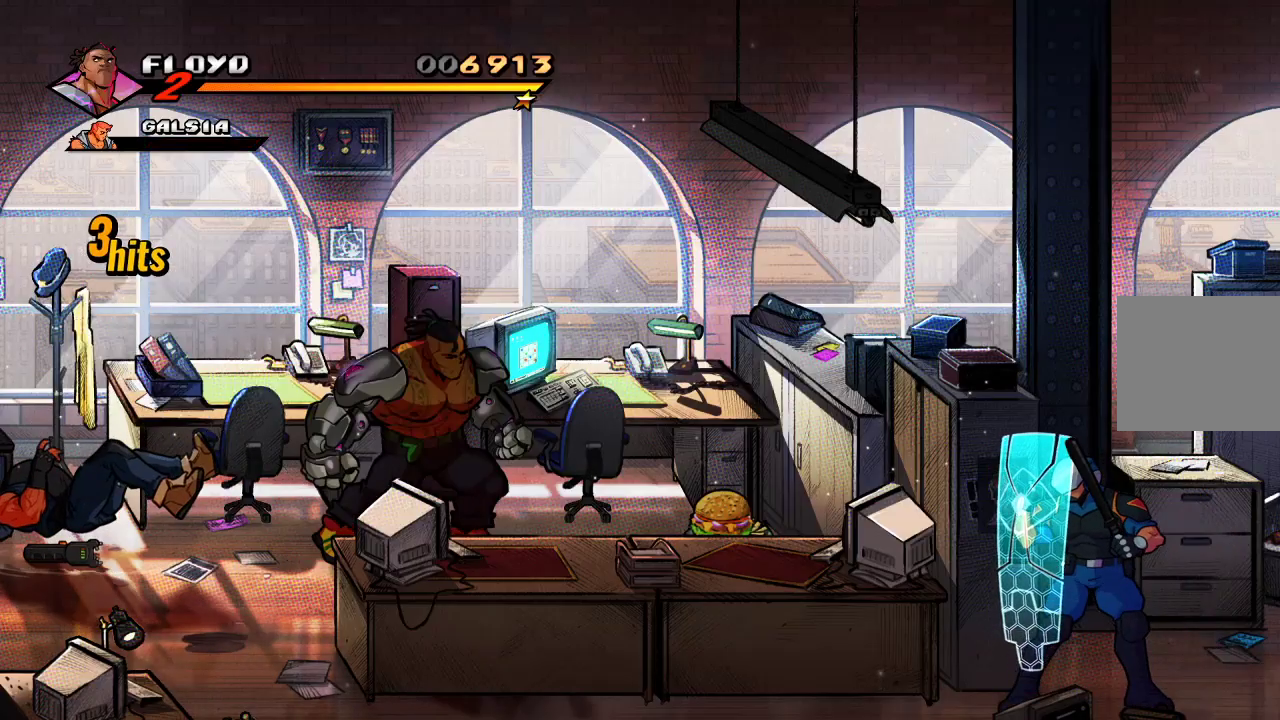
{"buttons": [], "left_stick": "right", "right_stick": "center", "events": []}
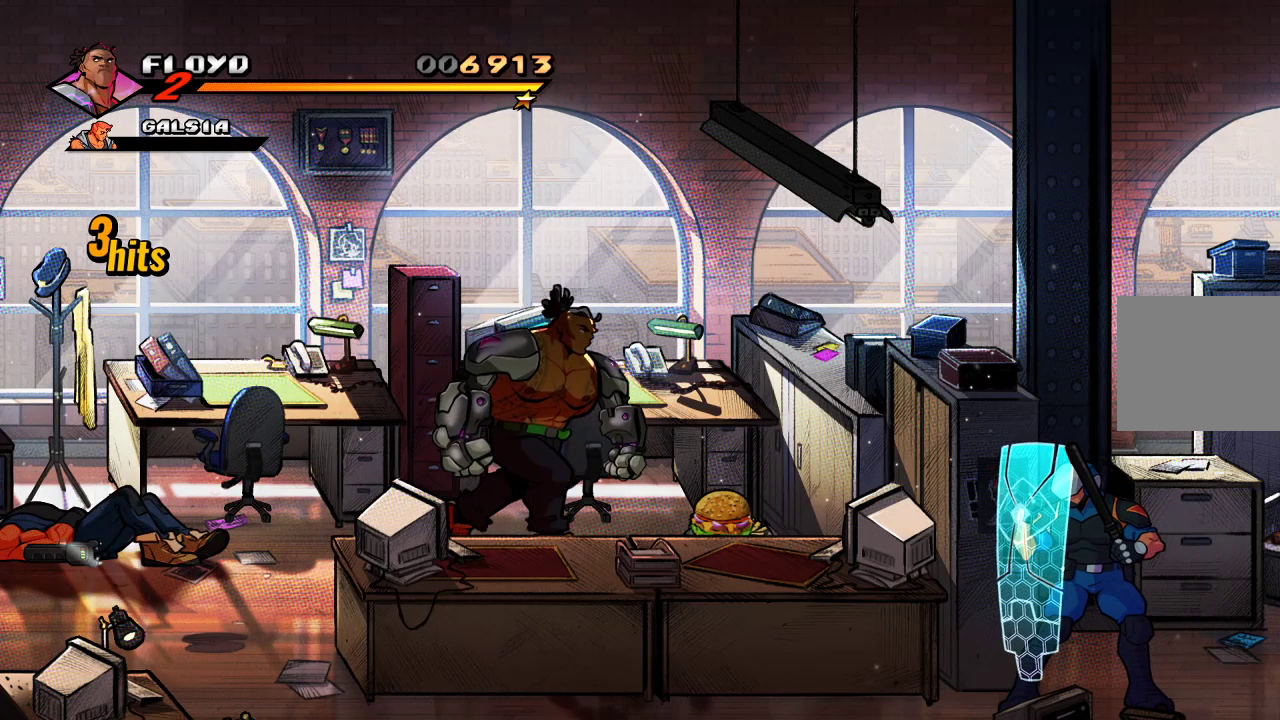
{"buttons": [], "left_stick": "right", "right_stick": "center", "events": []}
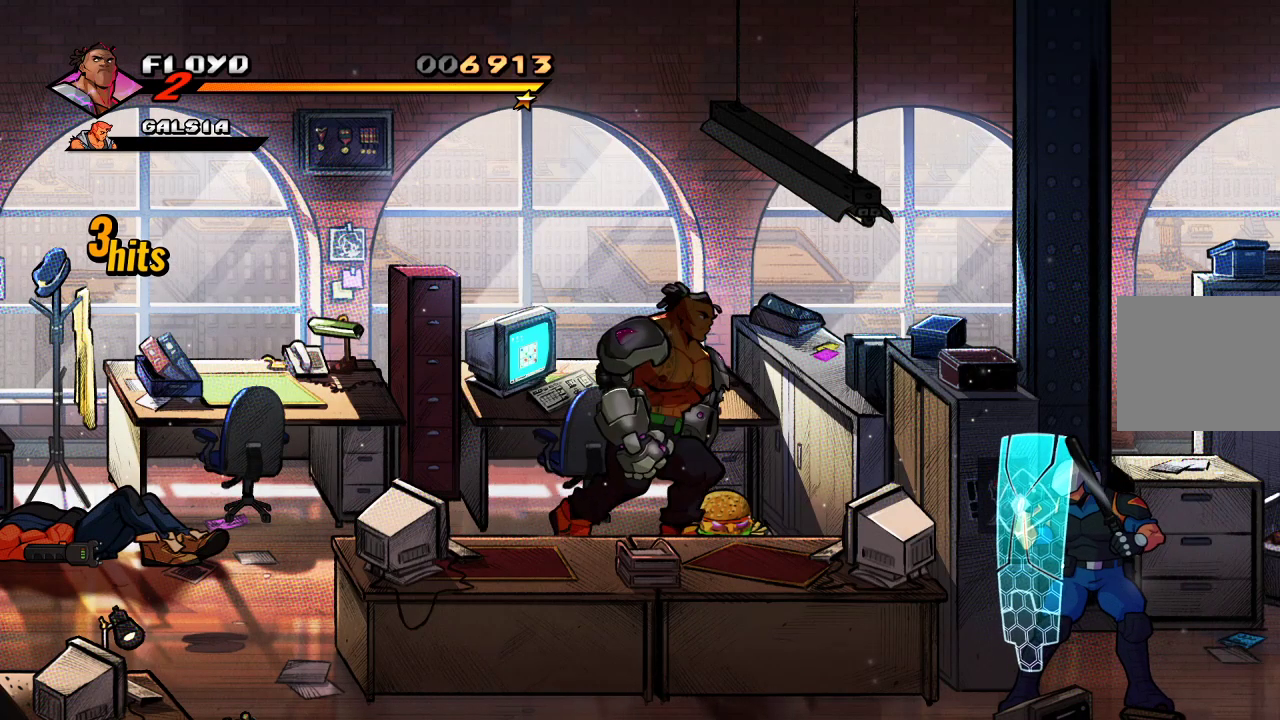
{"buttons": [], "left_stick": "left", "right_stick": "center", "events": [[67, "left_stick", "center"], [133, "left_stick", "left"]]}
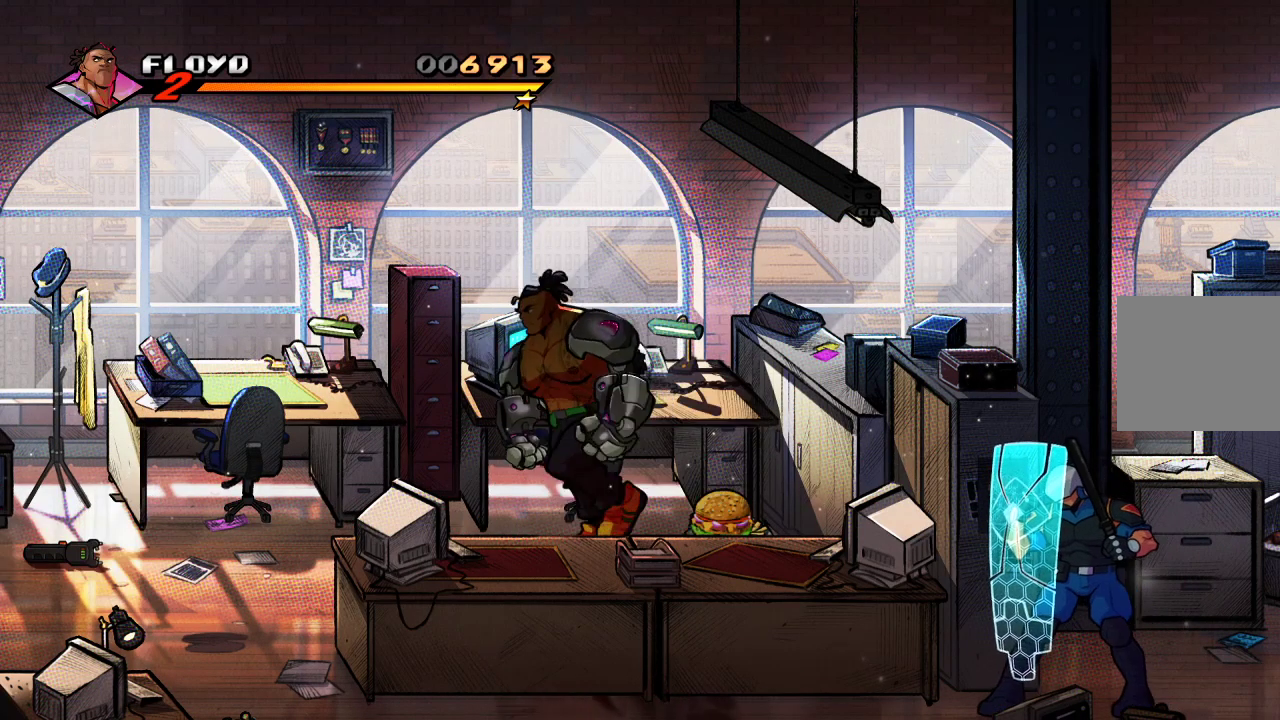
{"buttons": [], "left_stick": "left", "right_stick": "center", "events": []}
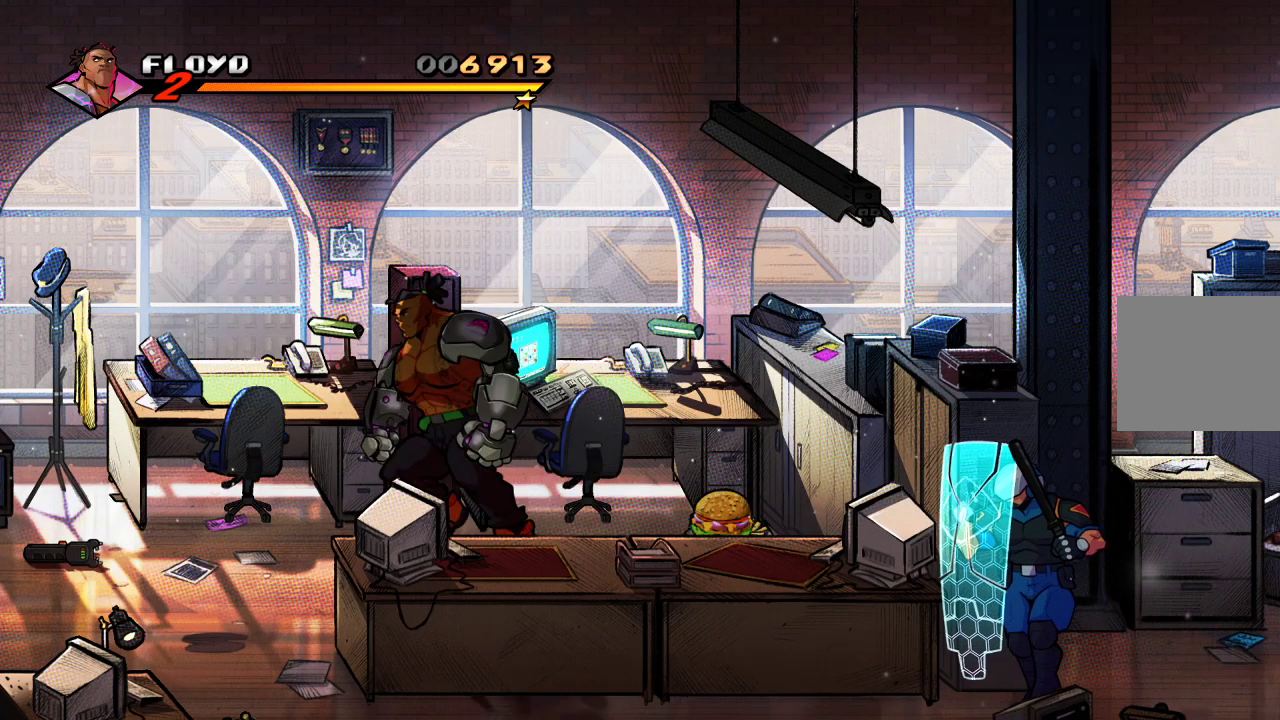
{"buttons": [], "left_stick": "left", "right_stick": "center", "events": []}
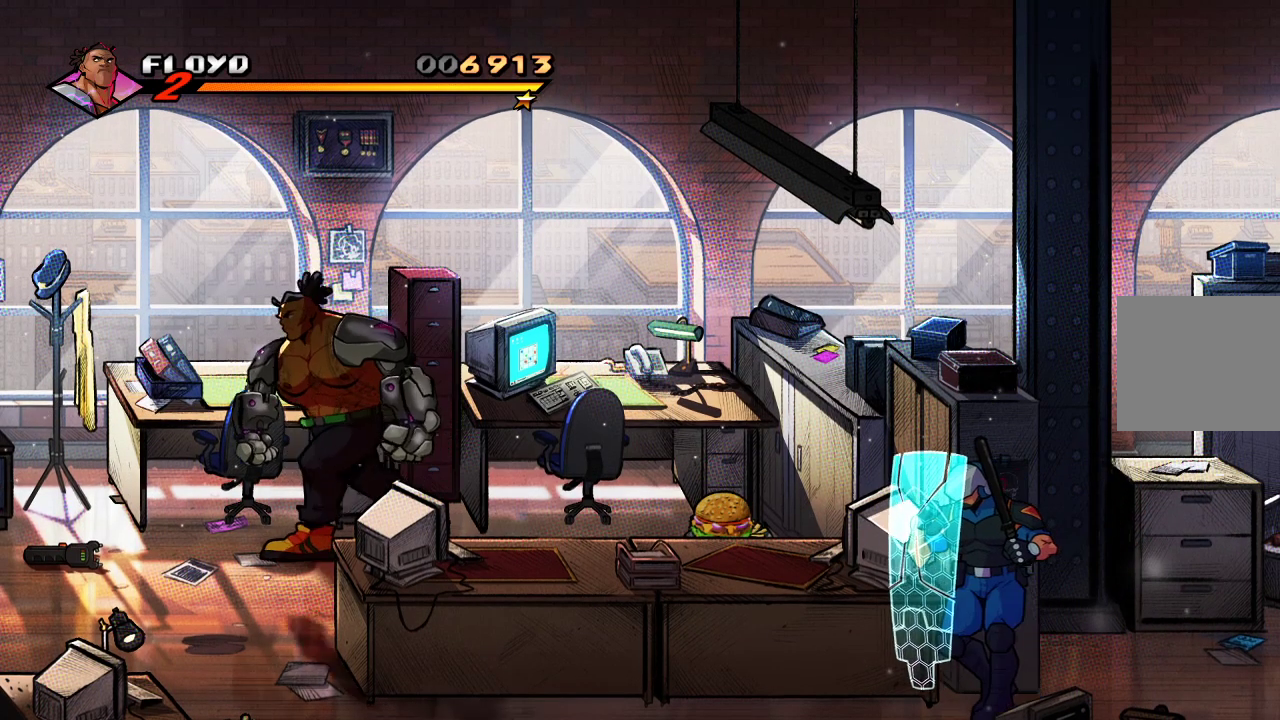
{"buttons": [], "left_stick": "left", "right_stick": "center", "events": []}
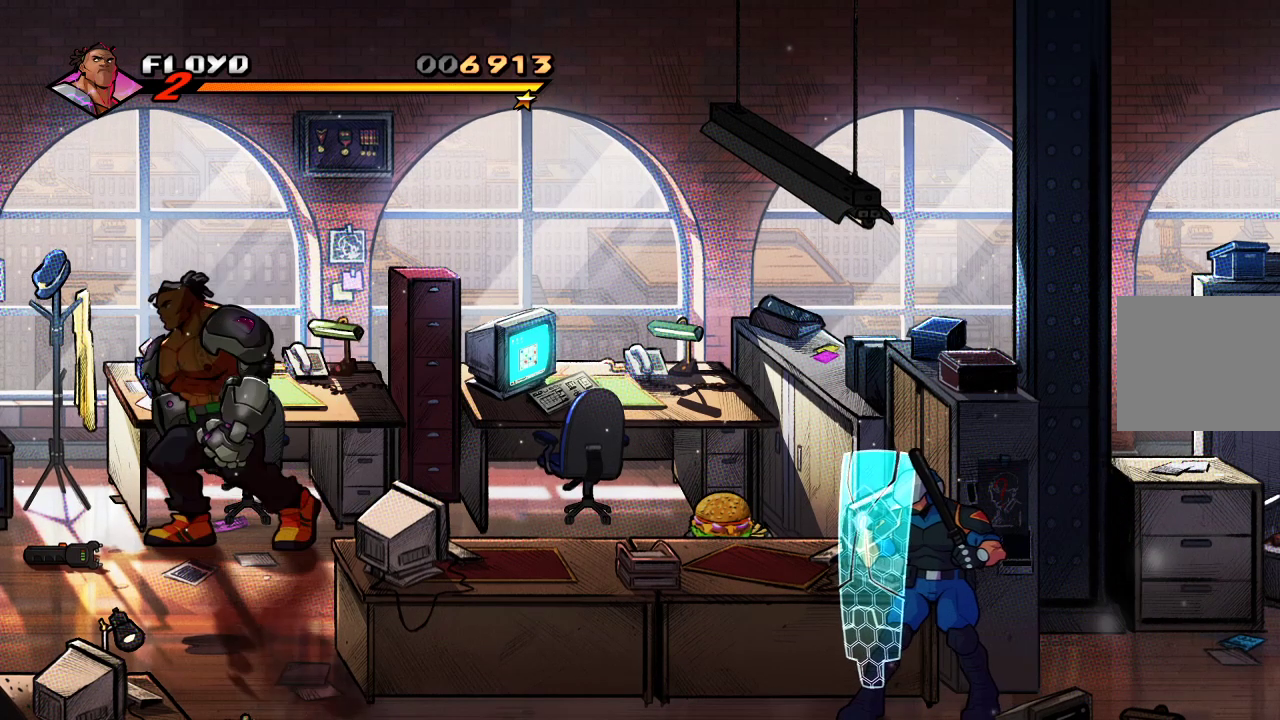
{"buttons": [], "left_stick": "center", "right_stick": "center", "events": [[467, "left_stick", "center"]]}
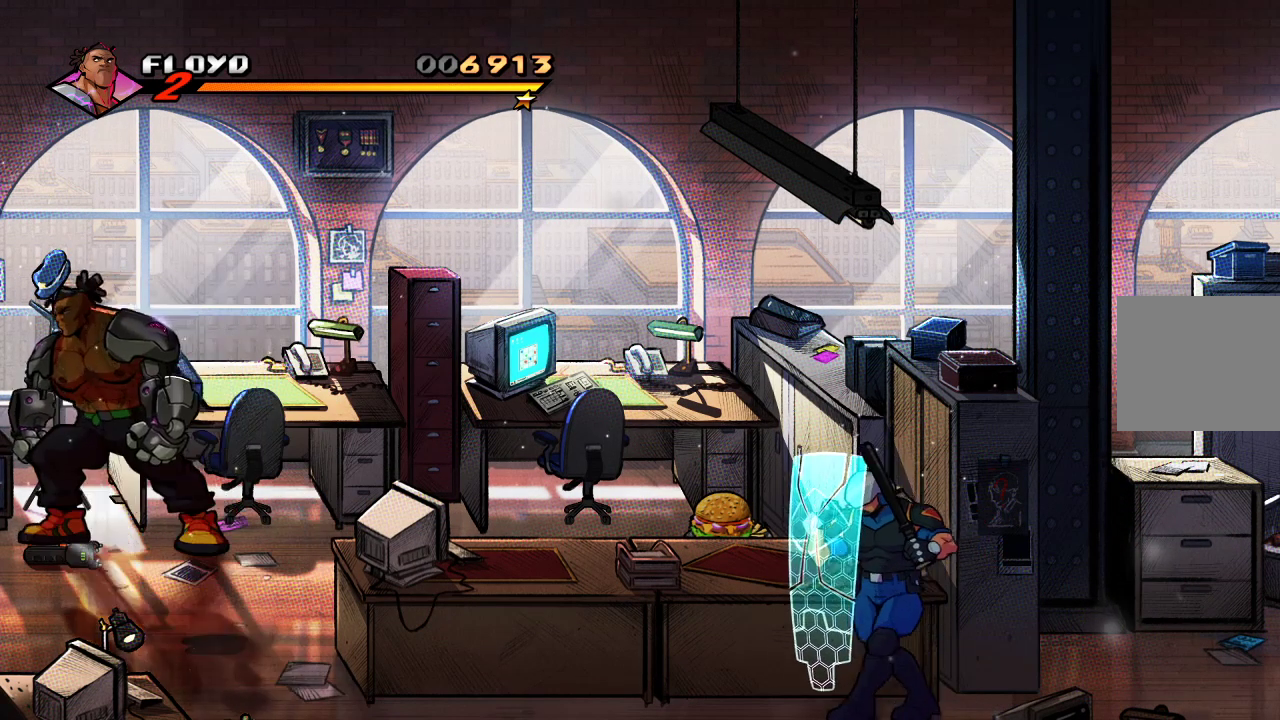
{"buttons": [], "left_stick": "center", "right_stick": "center", "events": []}
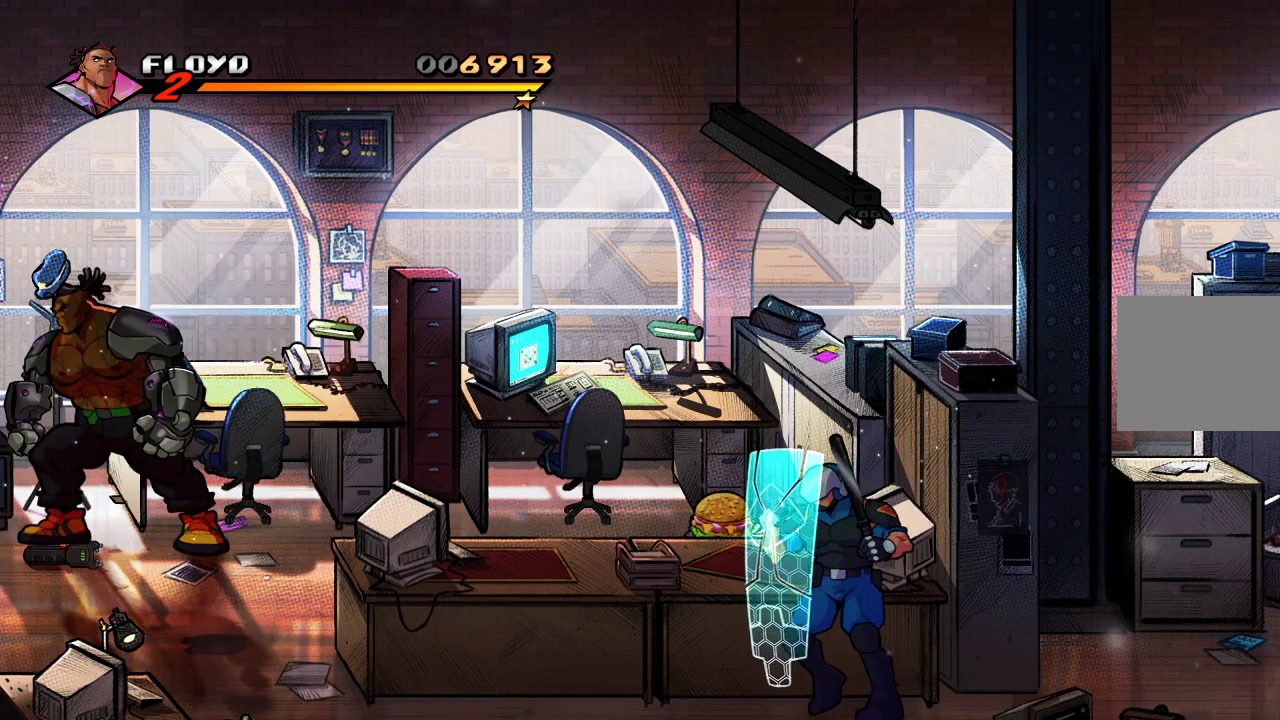
{"buttons": [], "left_stick": "down", "right_stick": "center", "events": [[267, "CIRCLE", "down"], [333, "left_stick", "down"], [400, "CIRCLE", "up"]]}
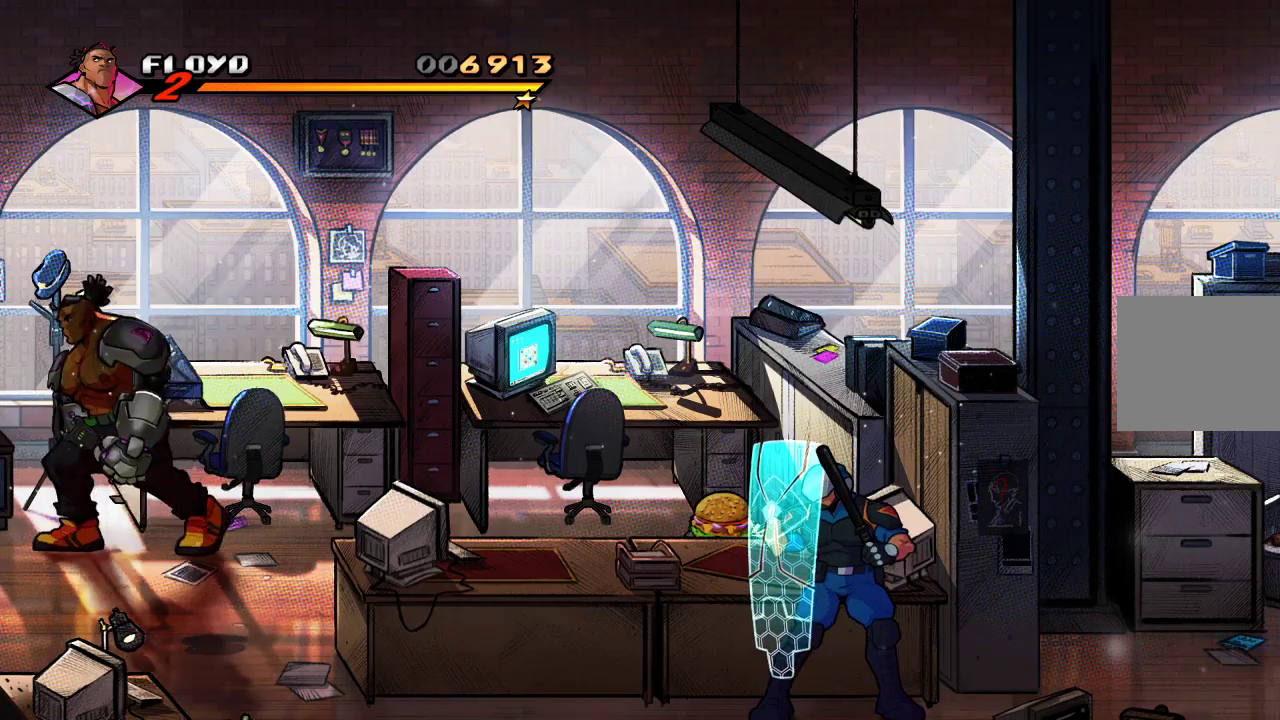
{"buttons": [], "left_stick": "down", "right_stick": "center", "events": []}
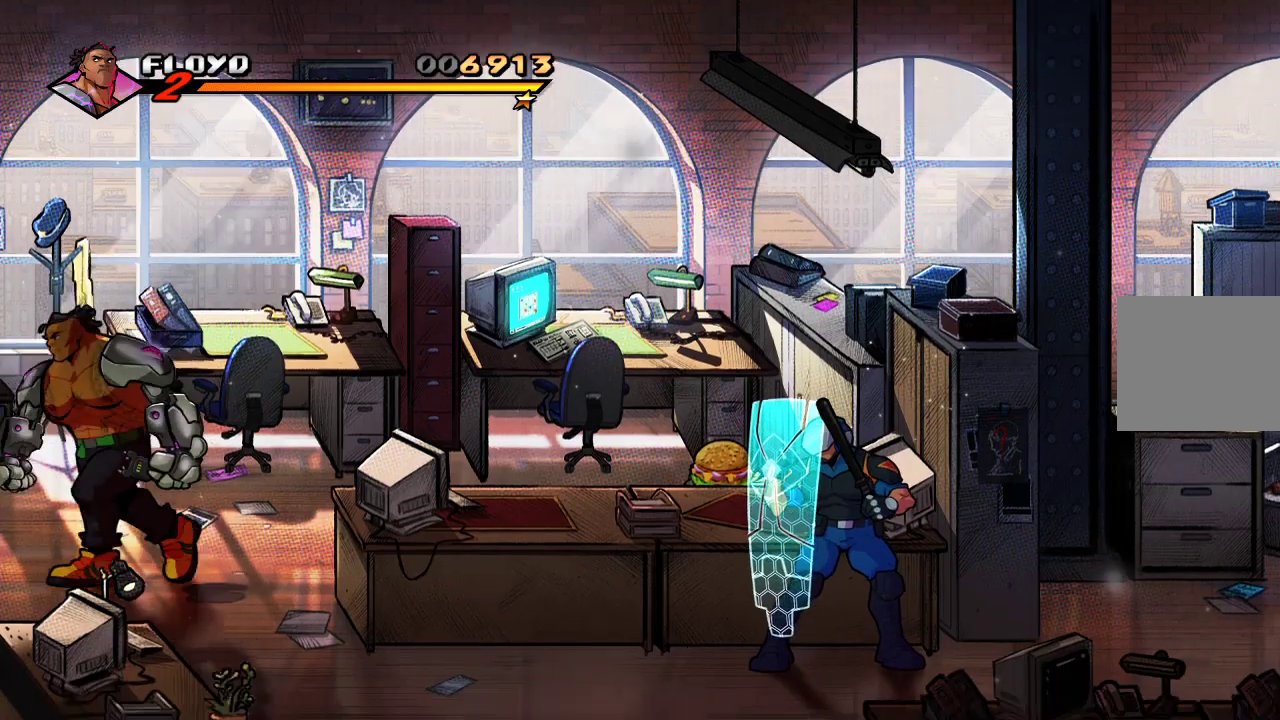
{"buttons": [], "left_stick": "down-right", "right_stick": "center", "events": [[500, "left_stick", "down-right"]]}
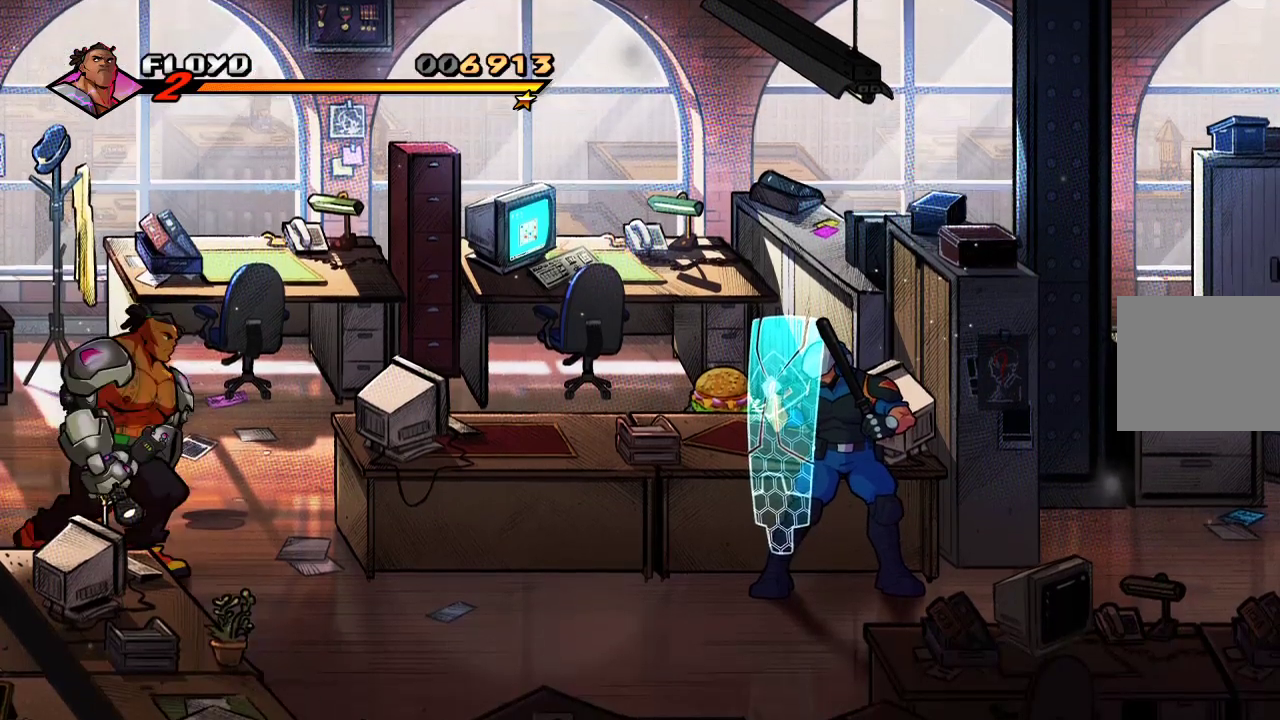
{"buttons": [], "left_stick": "right", "right_stick": "center", "events": [[467, "left_stick", "right"]]}
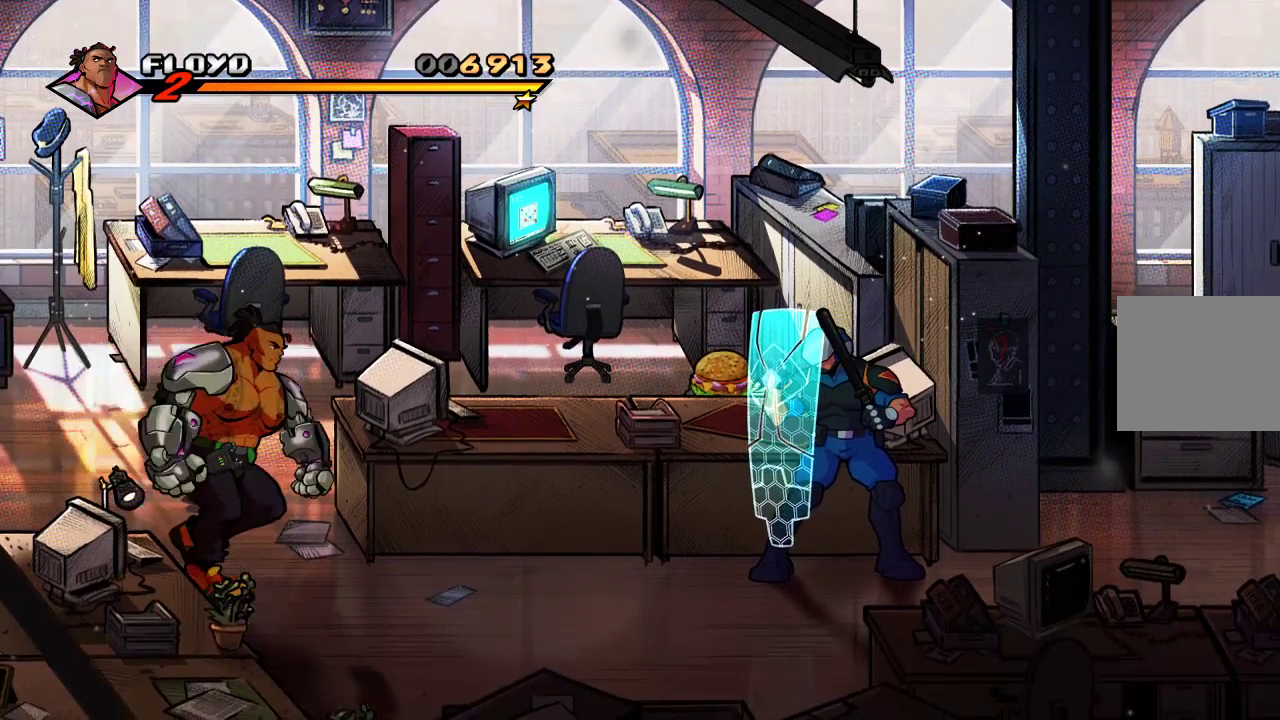
{"buttons": [], "left_stick": "center", "right_stick": "center", "events": [[467, "left_stick", "center"]]}
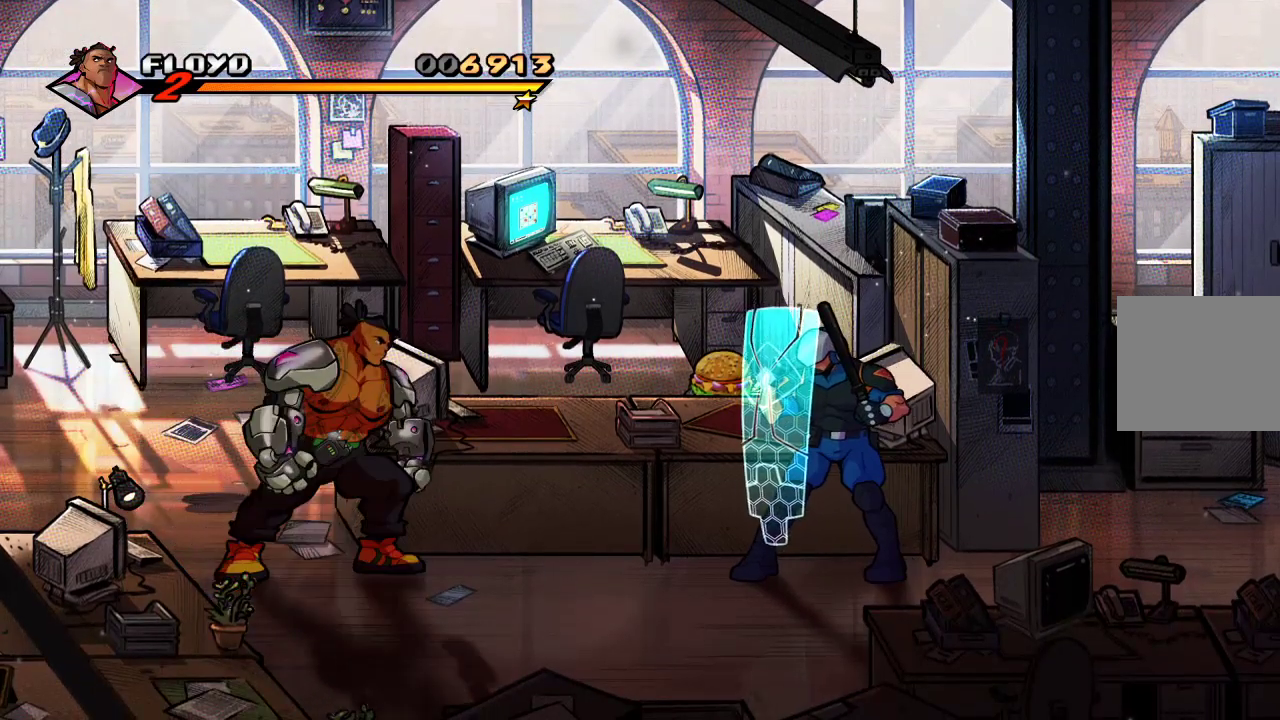
{"buttons": [], "left_stick": "right", "right_stick": "center", "events": [[200, "left_stick", "right"]]}
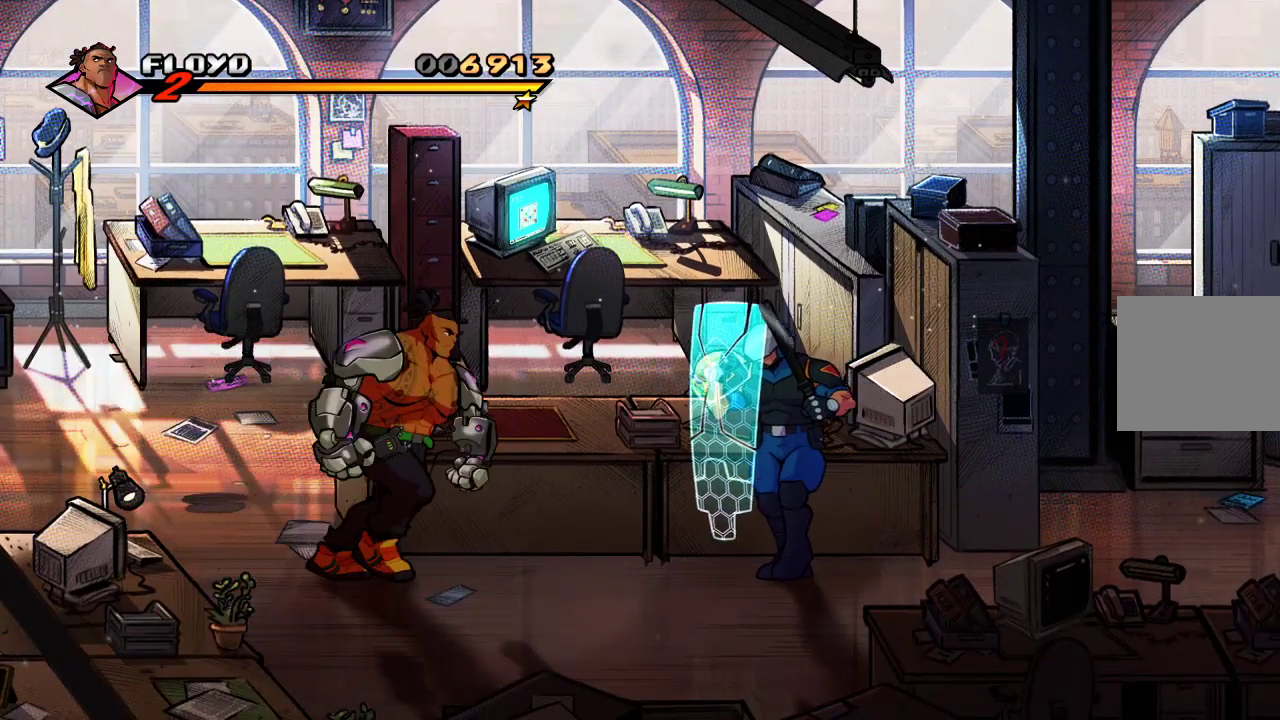
{"buttons": [], "left_stick": "center", "right_stick": "center", "events": [[67, "CIRCLE", "down"], [167, "CIRCLE", "up"], [333, "left_stick", "center"]]}